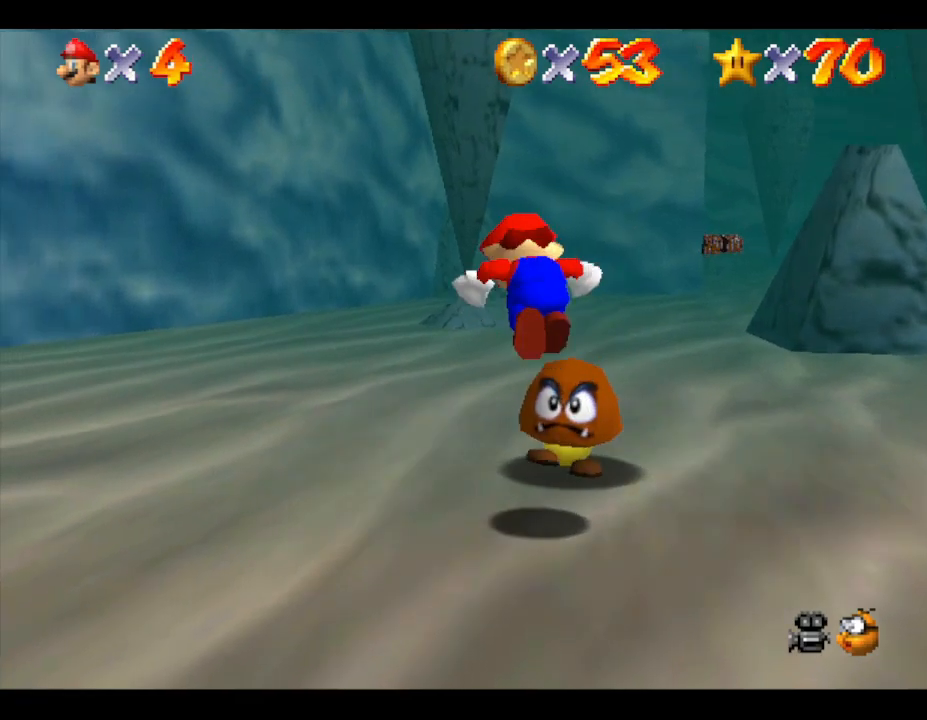
Gameplay with a controller (Nintendo layout); each line is a JSON object with the inputs held at the frame after it. "events" lists button and stick changes between this image and that frame as [ms after this image, input, new state], when the widget could be followed in between. Not read: L3 R3.
{"buttons": [], "left_stick": "center", "events": []}
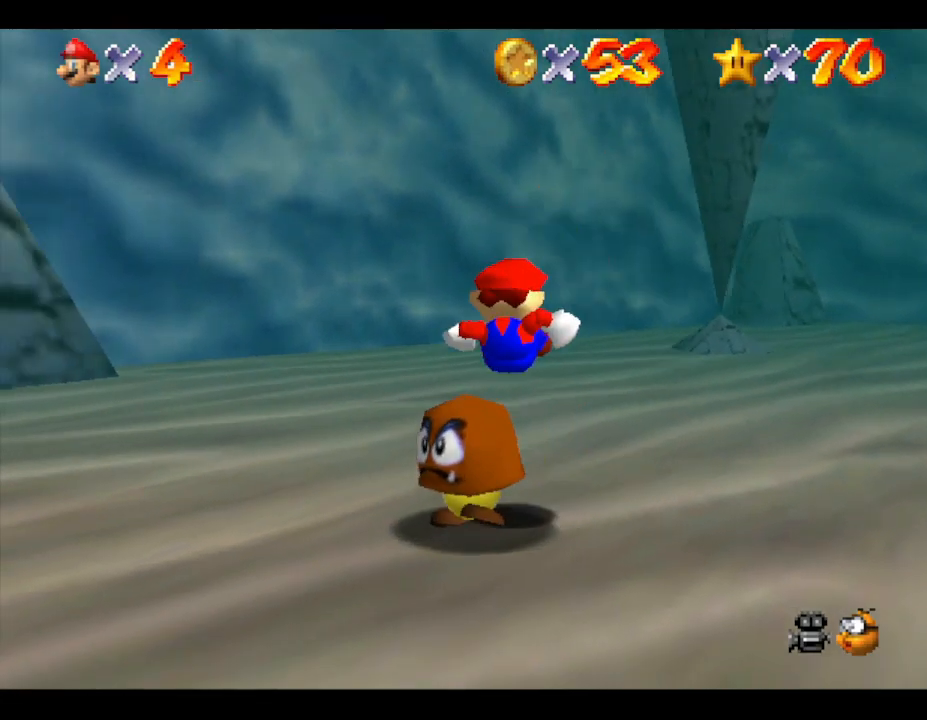
{"buttons": [], "left_stick": "center", "events": []}
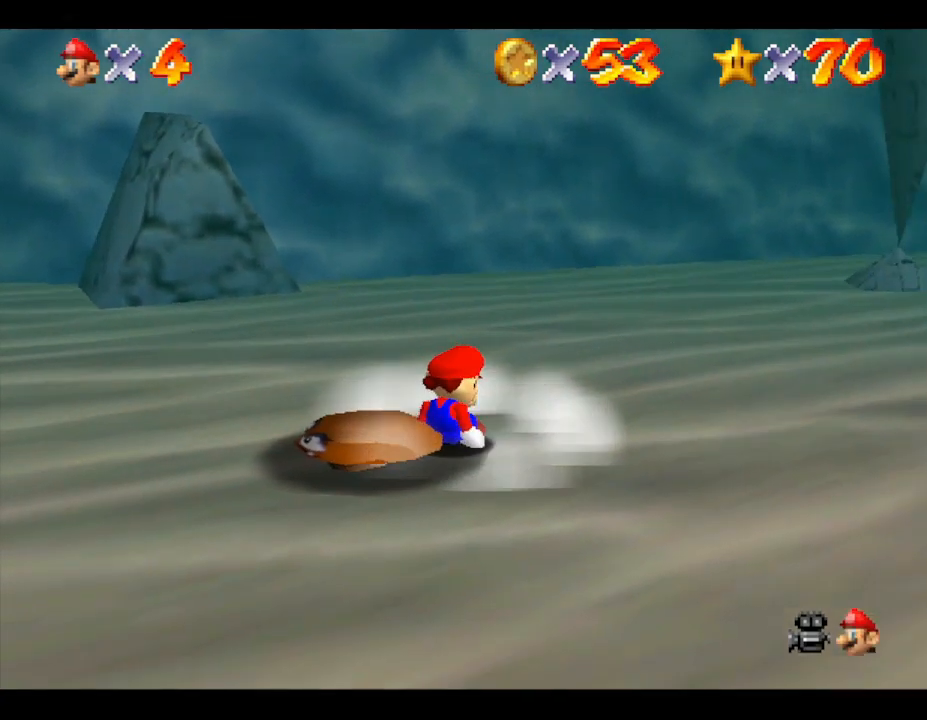
{"buttons": [], "left_stick": "center", "events": []}
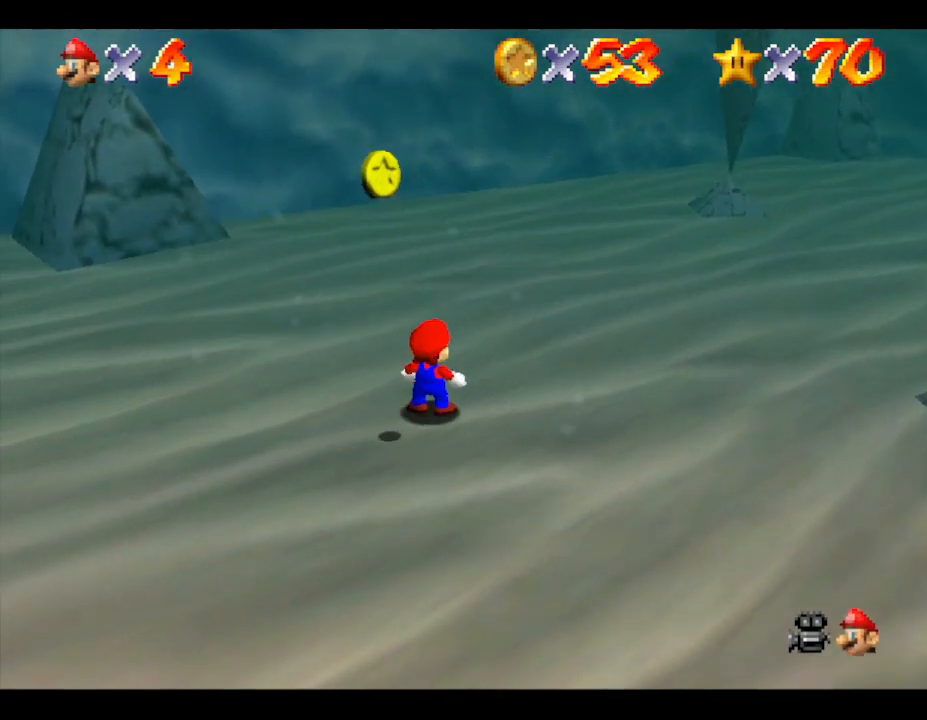
{"buttons": [], "left_stick": "center", "events": []}
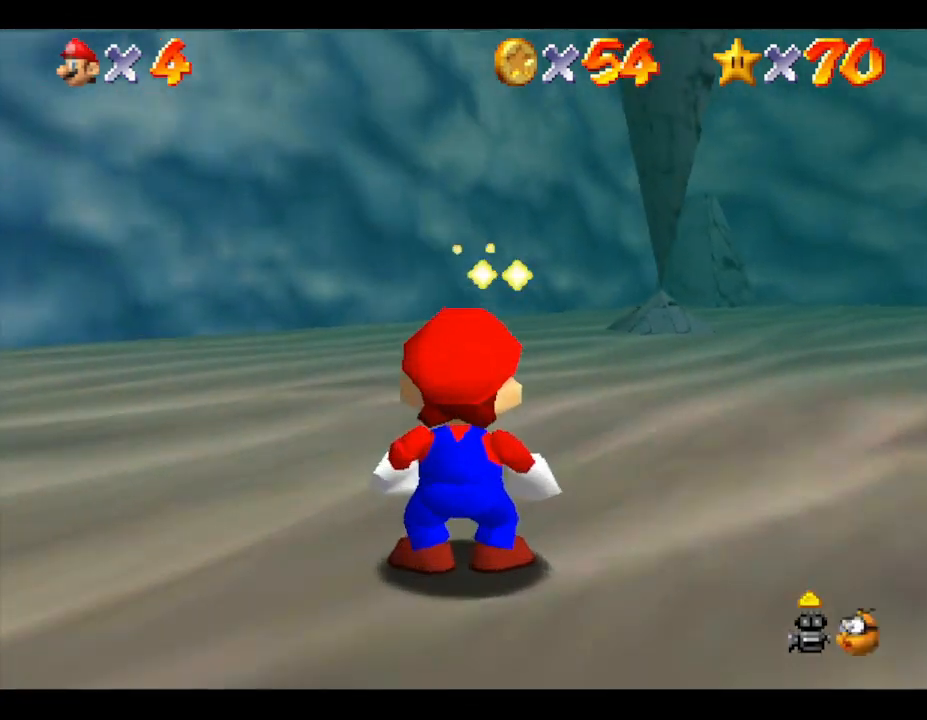
{"buttons": [], "left_stick": "up-right", "events": [[283, "left_stick", "right"], [383, "left_stick", "up-right"]]}
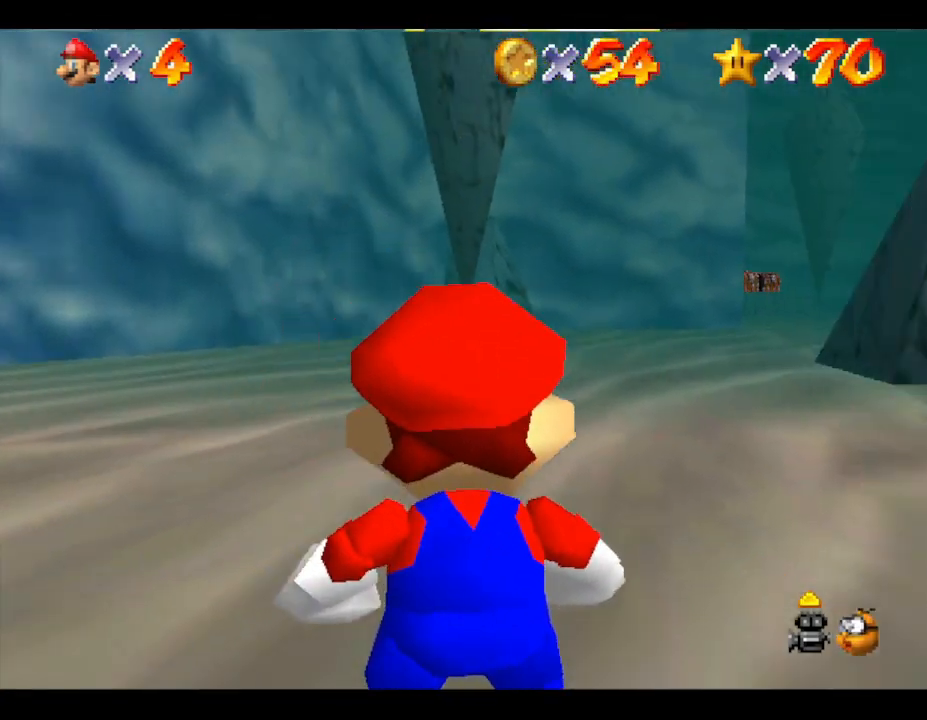
{"buttons": [], "left_stick": "right", "events": [[183, "left_stick", "up"], [350, "left_stick", "center"], [500, "left_stick", "right"]]}
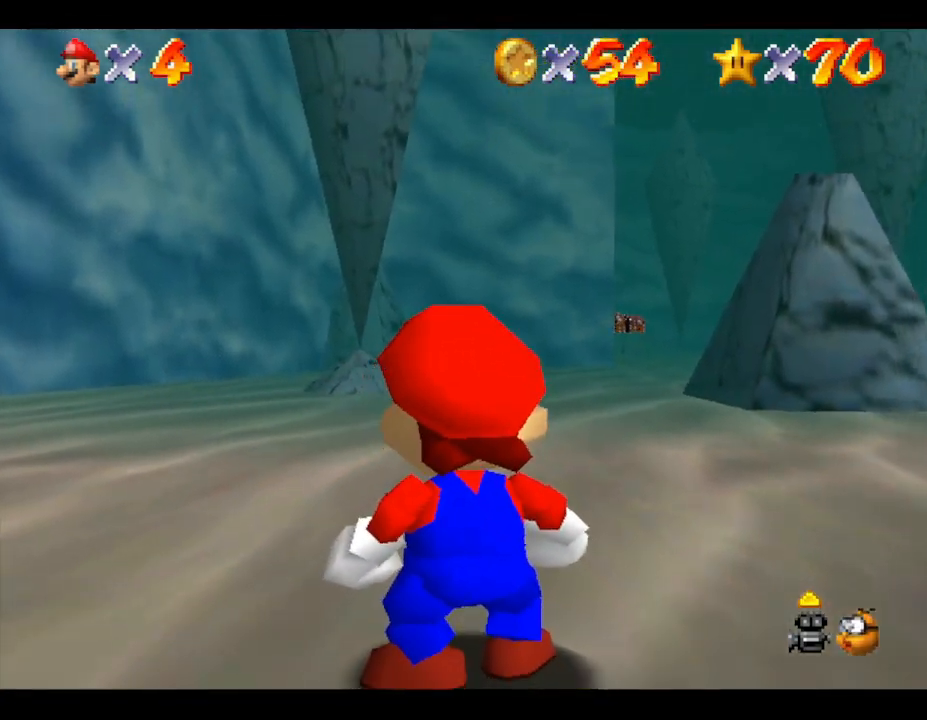
{"buttons": [], "left_stick": "up", "events": [[100, "left_stick", "up-right"], [483, "left_stick", "up"]]}
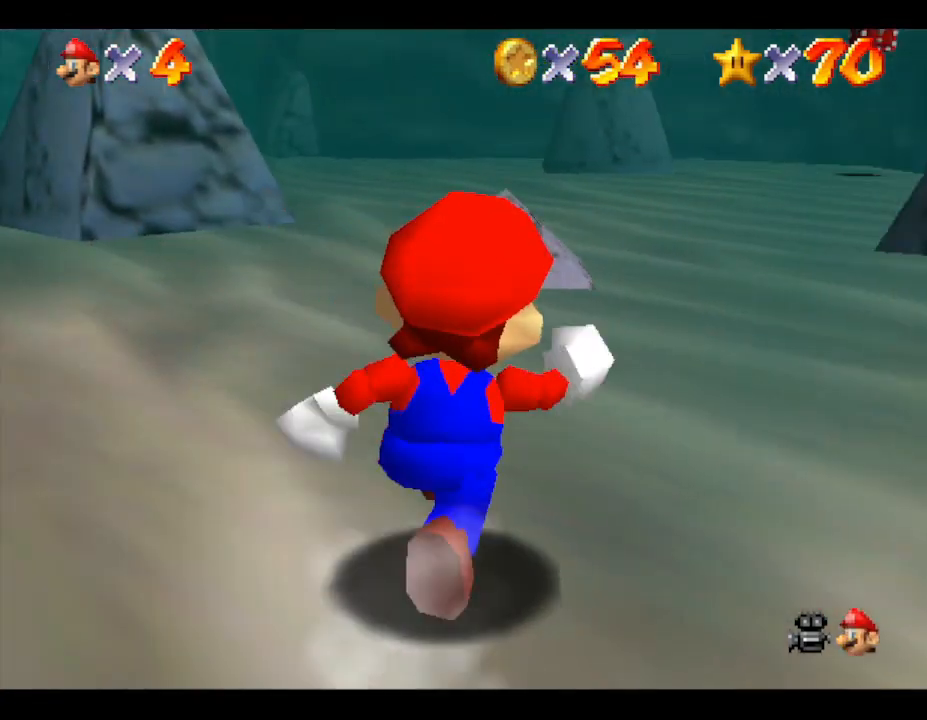
{"buttons": [], "left_stick": "up-left", "events": [[133, "left_stick", "up-left"]]}
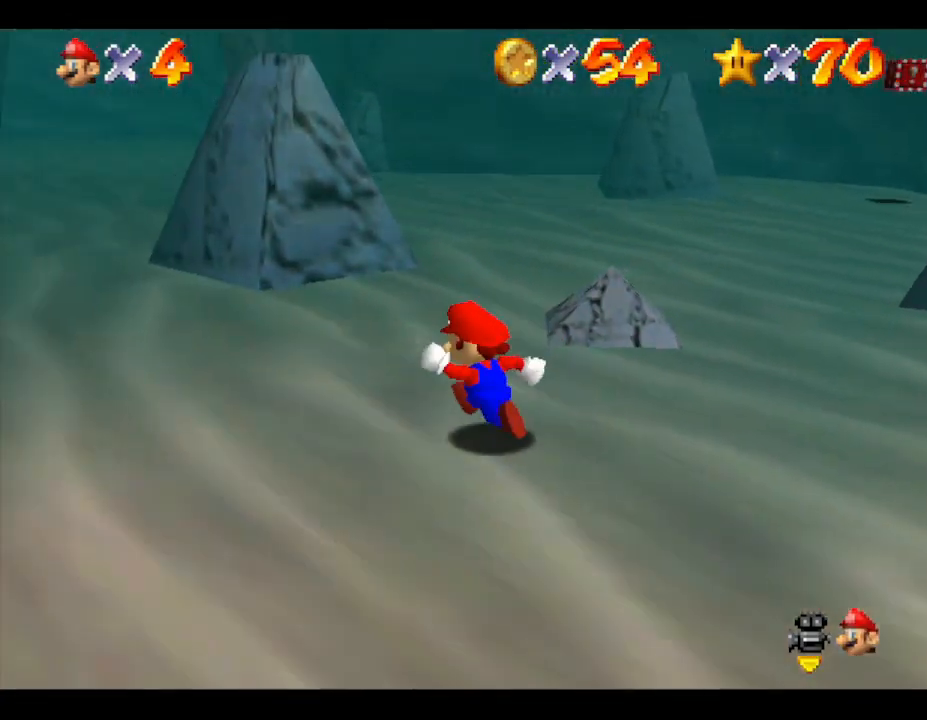
{"buttons": [], "left_stick": "up-left", "events": []}
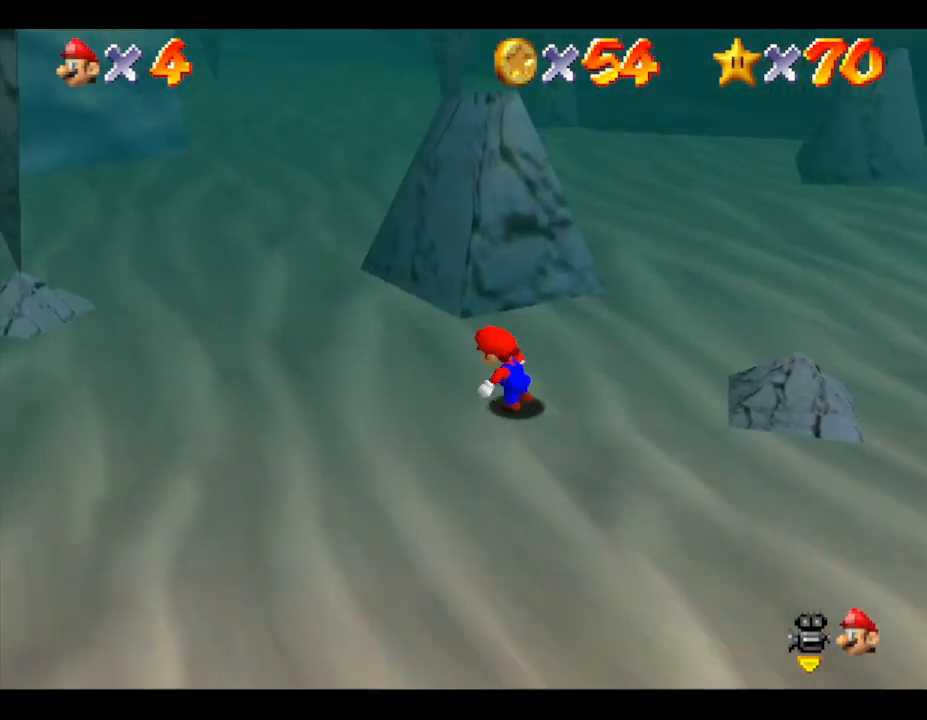
{"buttons": [], "left_stick": "up-right", "events": [[350, "left_stick", "up"], [500, "left_stick", "up-right"]]}
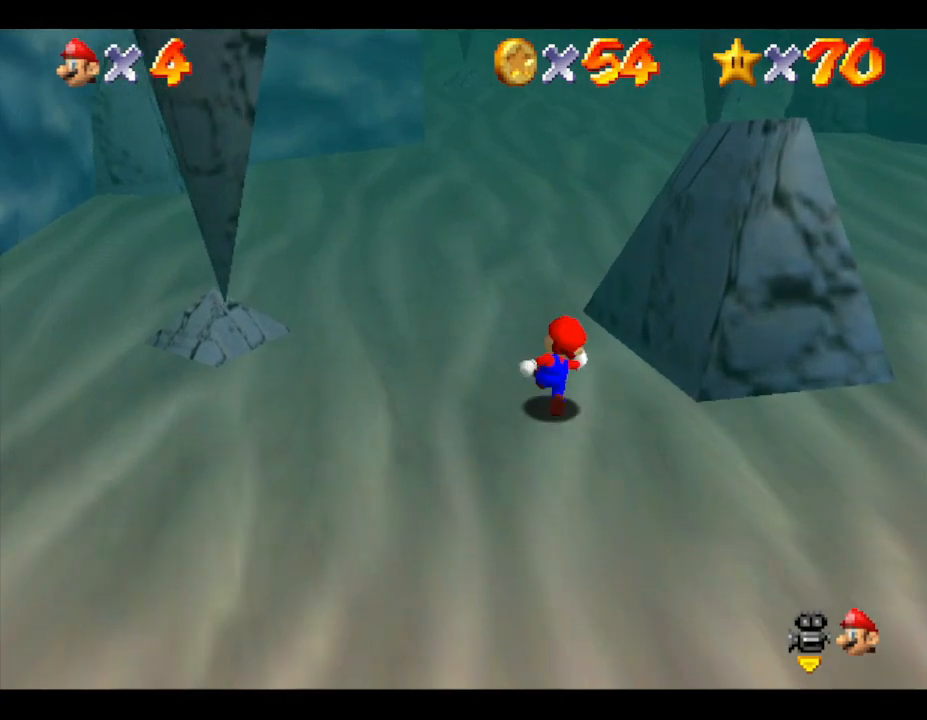
{"buttons": [], "left_stick": "right", "events": [[33, "left_stick", "right"], [200, "left_stick", "down-right"], [433, "left_stick", "right"]]}
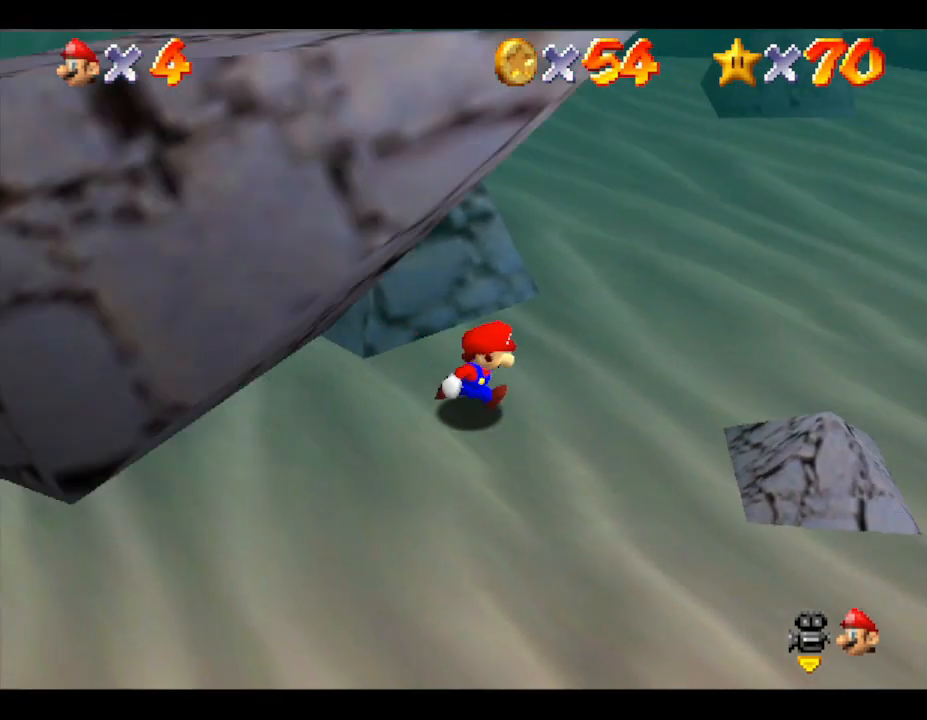
{"buttons": [], "left_stick": "up-right", "events": [[67, "left_stick", "up-right"]]}
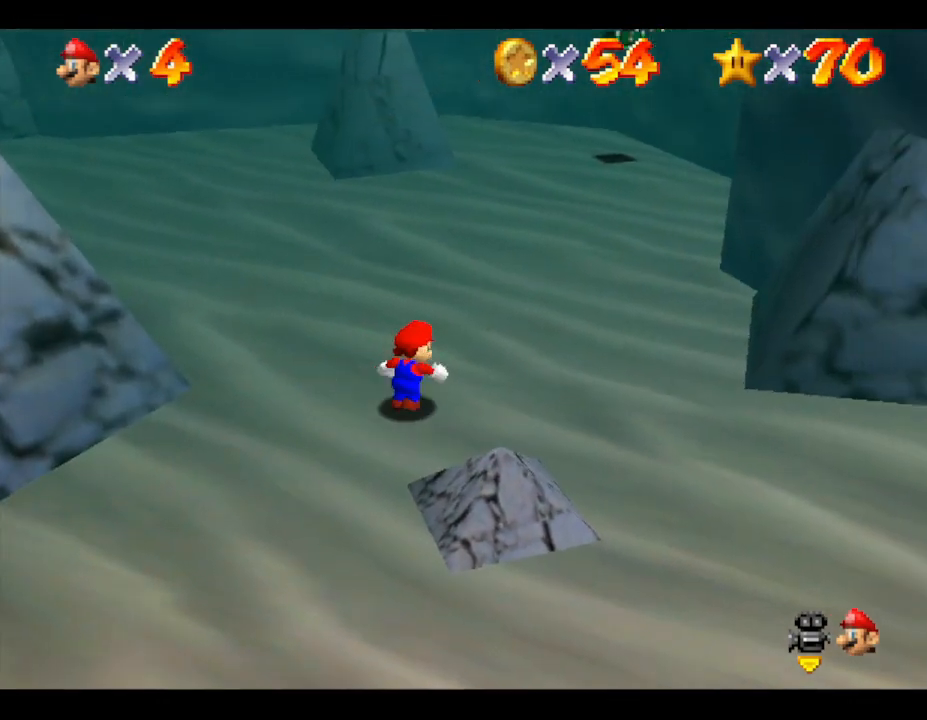
{"buttons": [], "left_stick": "up", "events": [[450, "left_stick", "up"]]}
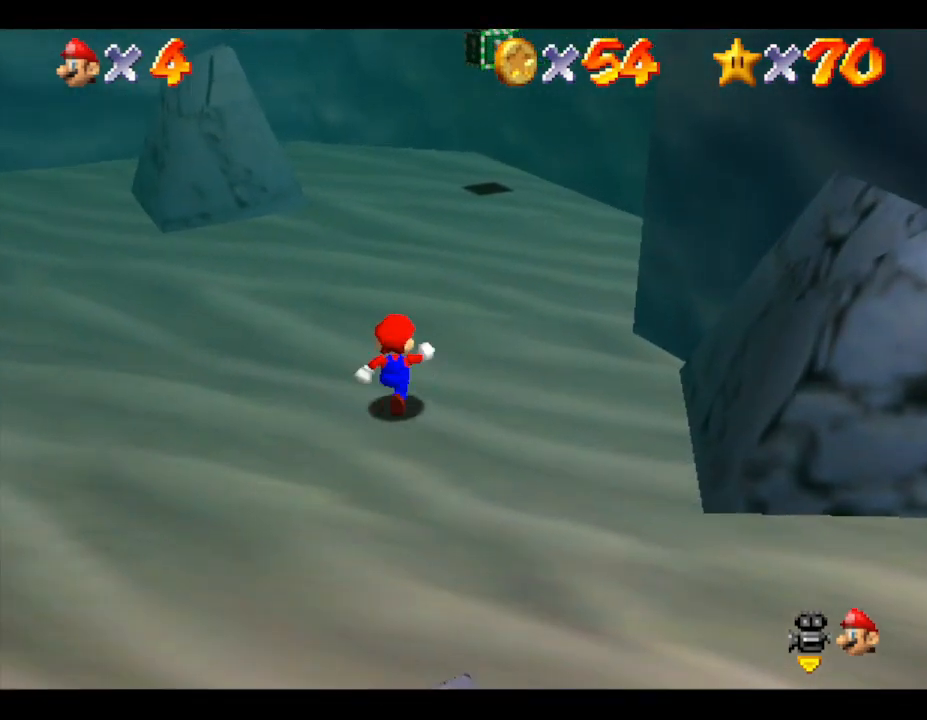
{"buttons": [], "left_stick": "up", "events": []}
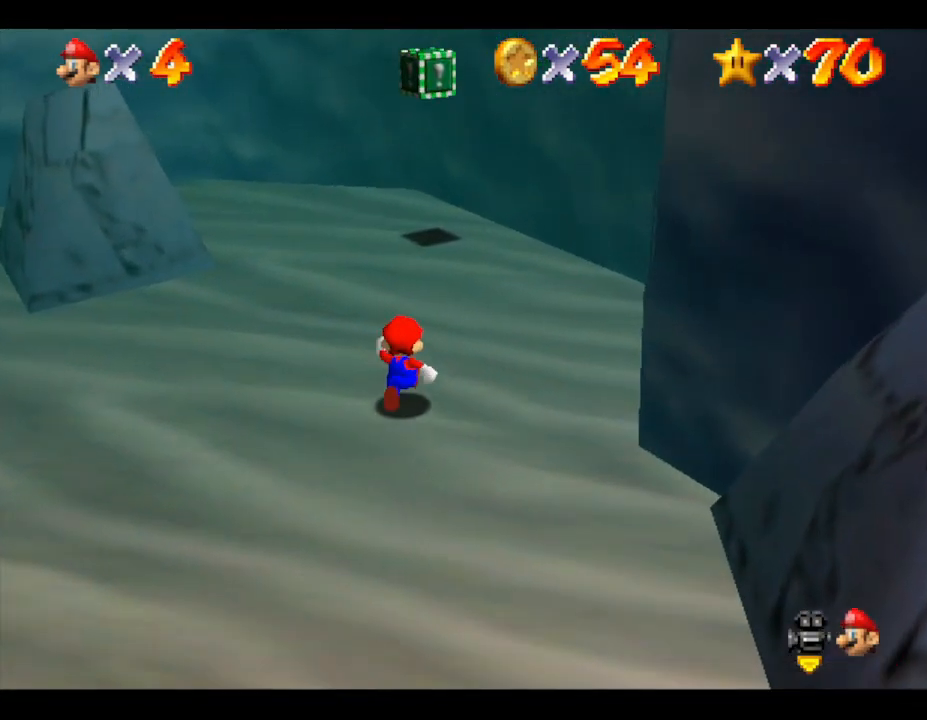
{"buttons": [], "left_stick": "up", "events": []}
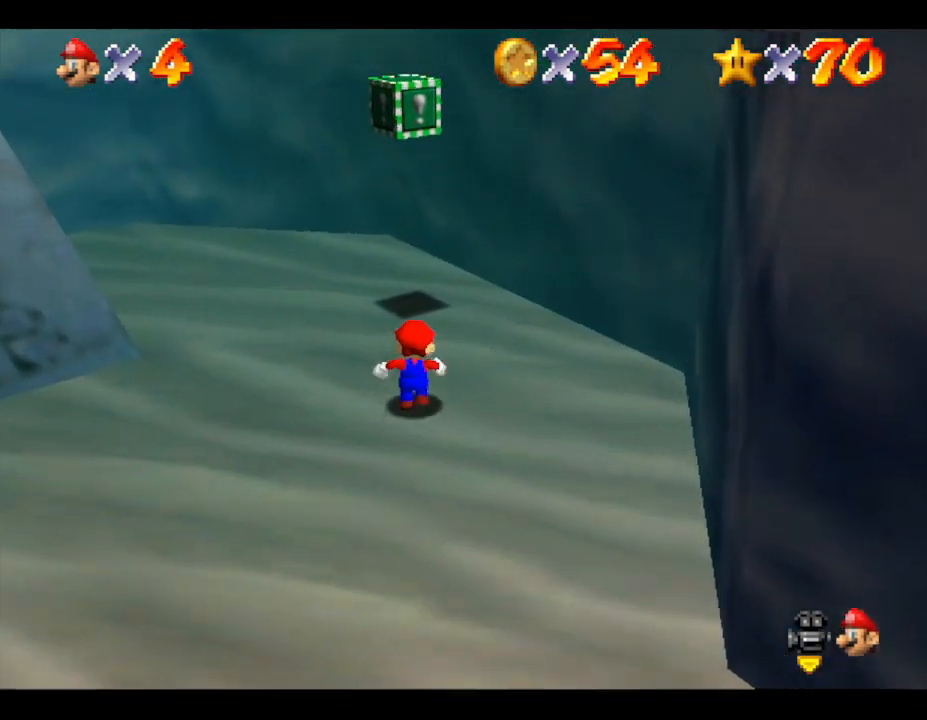
{"buttons": ["A"], "left_stick": "center", "events": [[333, "A", "down"], [450, "left_stick", "center"]]}
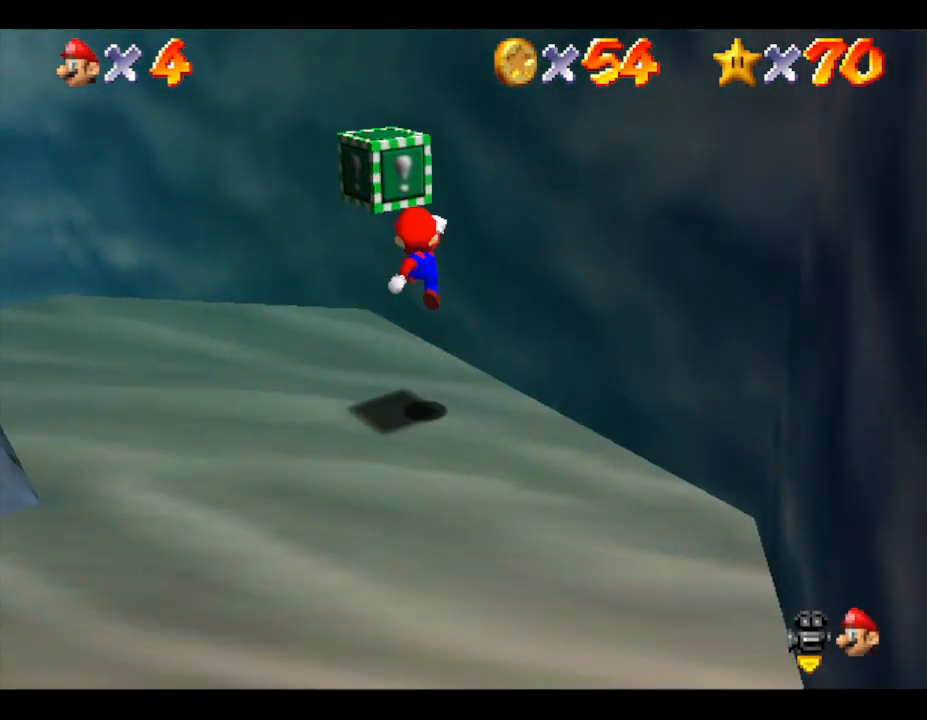
{"buttons": [], "left_stick": "down", "events": [[50, "left_stick", "down"], [183, "A", "up"]]}
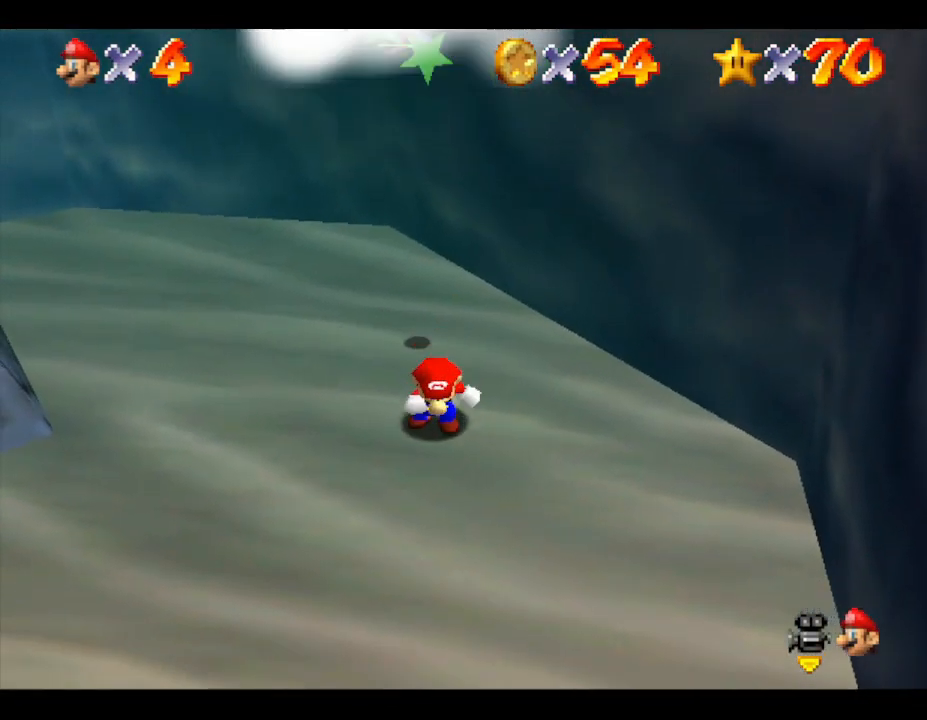
{"buttons": [], "left_stick": "up", "events": [[117, "left_stick", "right"], [267, "left_stick", "up-right"], [433, "left_stick", "up"]]}
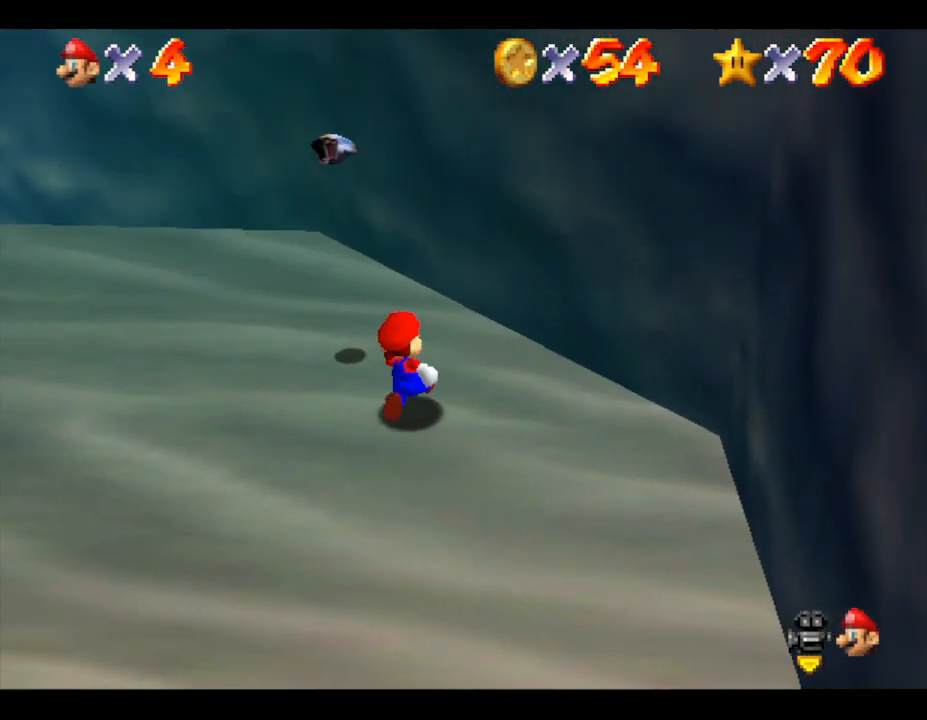
{"buttons": [], "left_stick": "up-left", "events": [[467, "left_stick", "up-left"]]}
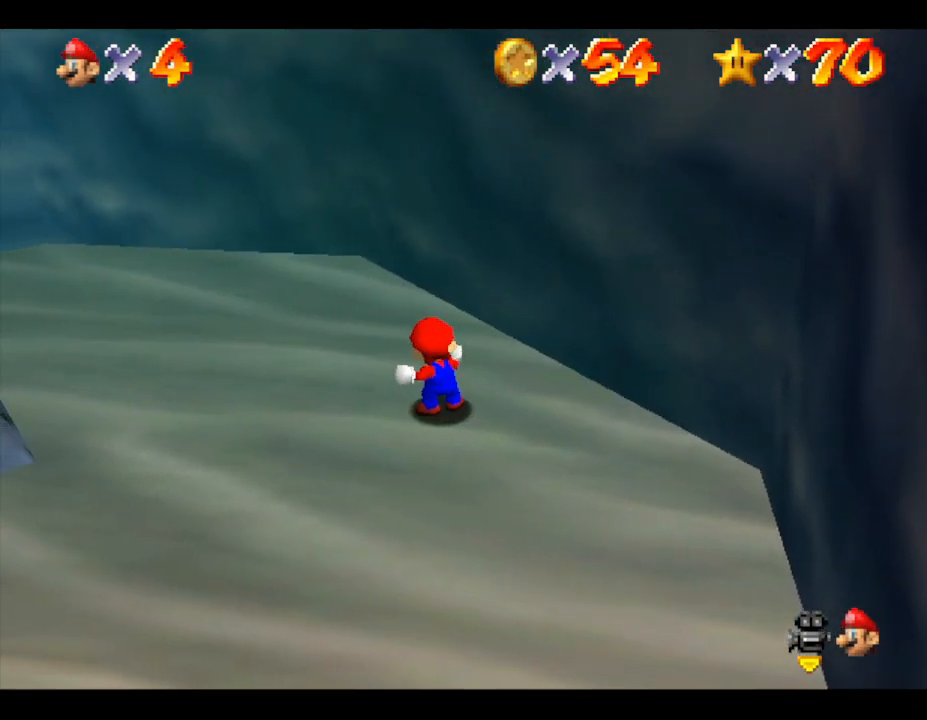
{"buttons": [], "left_stick": "center", "events": [[167, "left_stick", "left"], [367, "left_stick", "center"]]}
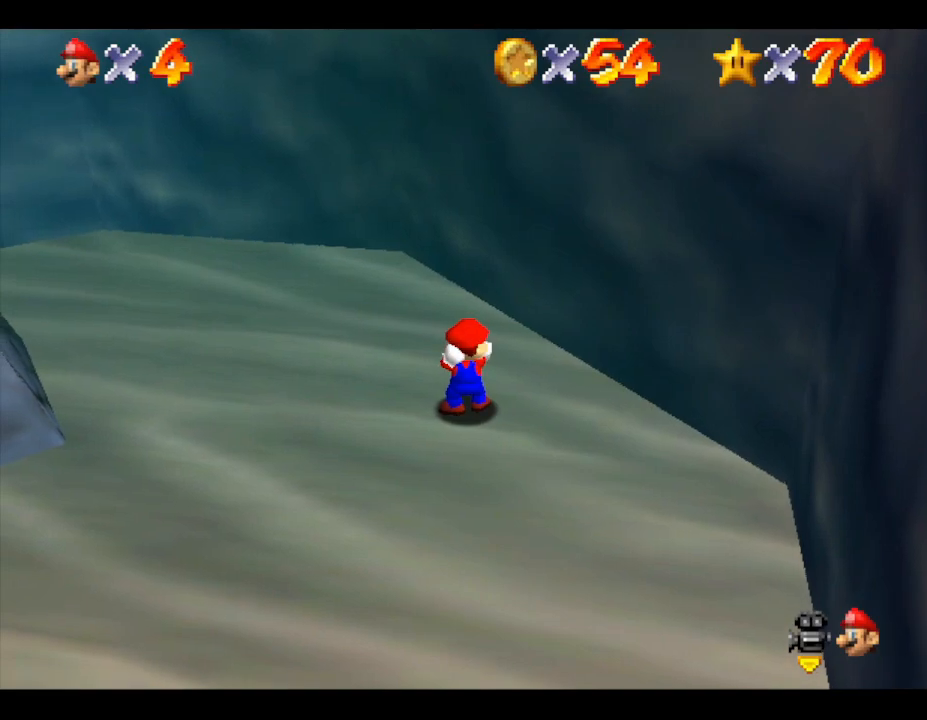
{"buttons": [], "left_stick": "left", "events": [[67, "left_stick", "left"]]}
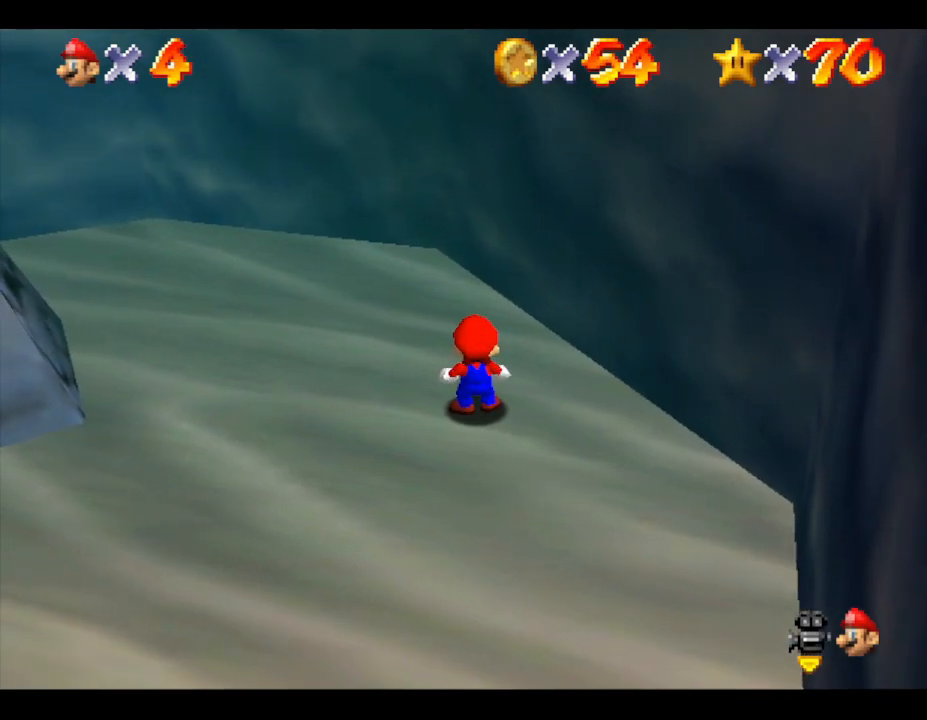
{"buttons": [], "left_stick": "left", "events": []}
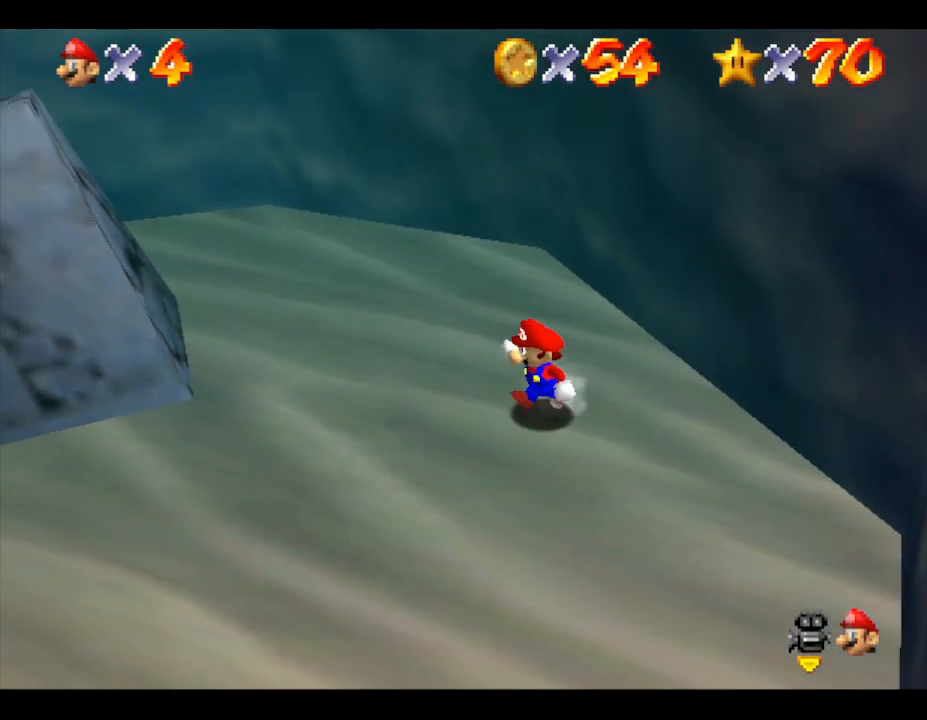
{"buttons": [], "left_stick": "left", "events": []}
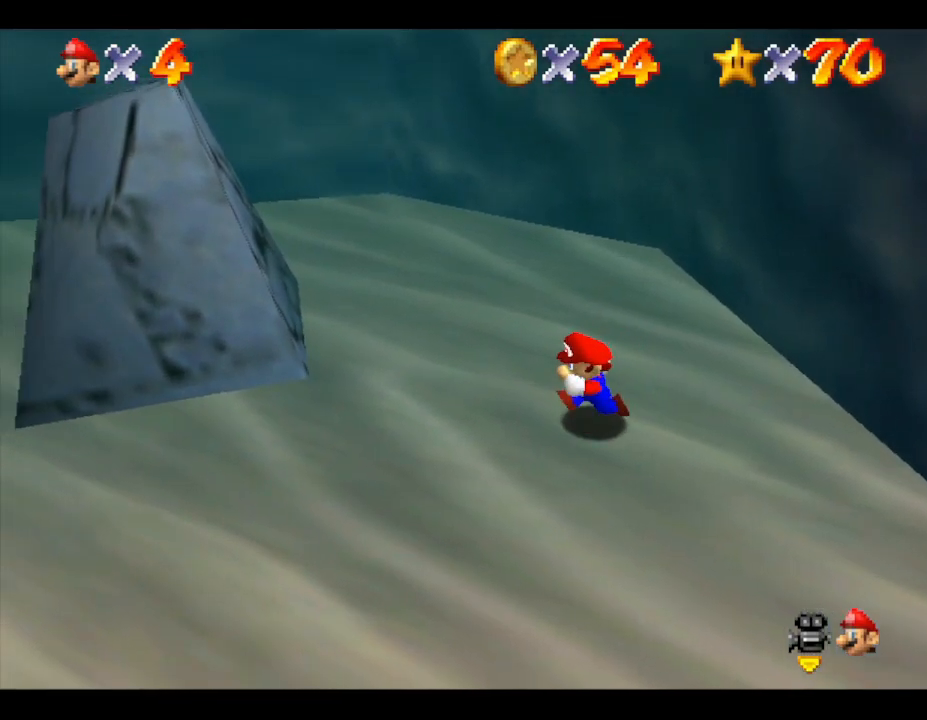
{"buttons": [], "left_stick": "left", "events": [[33, "R1", "down"], [200, "R1", "up"]]}
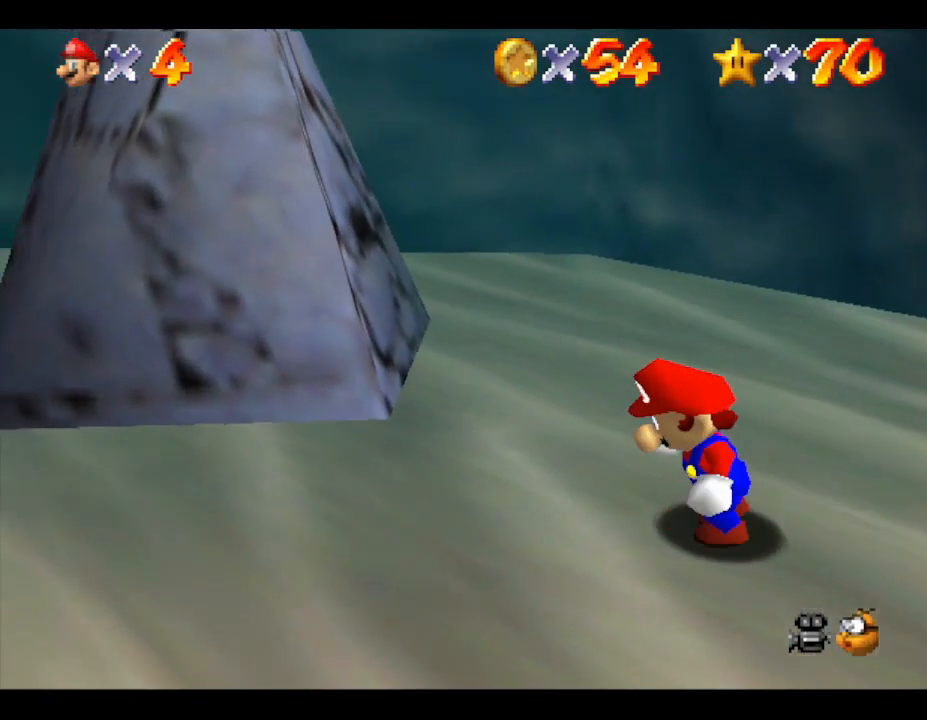
{"buttons": ["A"], "left_stick": "left", "events": [[433, "A", "down"]]}
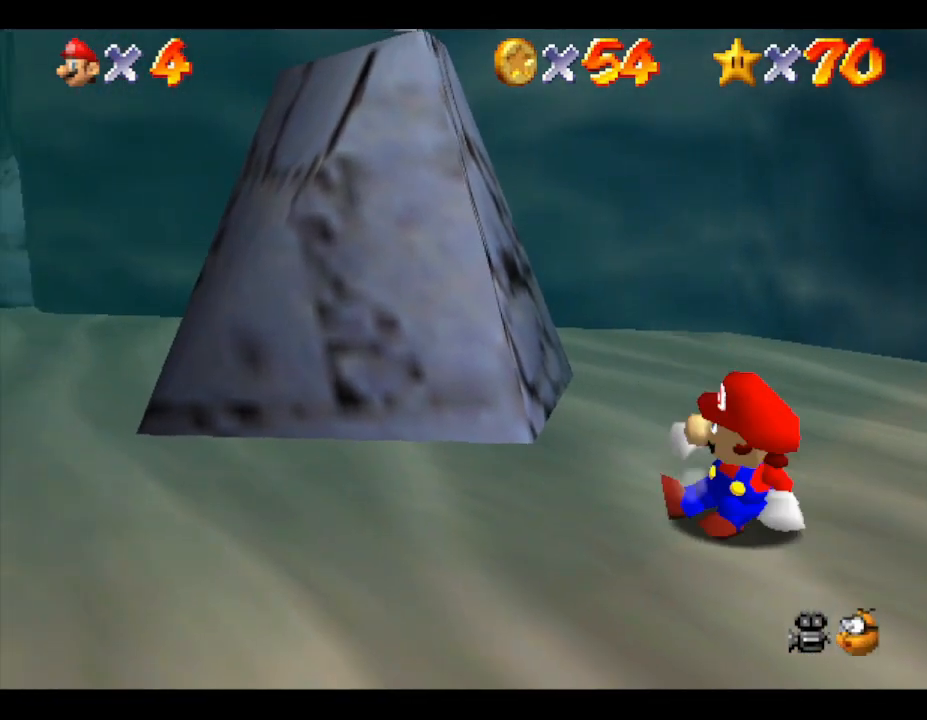
{"buttons": [], "left_stick": "left", "events": [[200, "B", "down"], [367, "B", "up"], [433, "A", "up"]]}
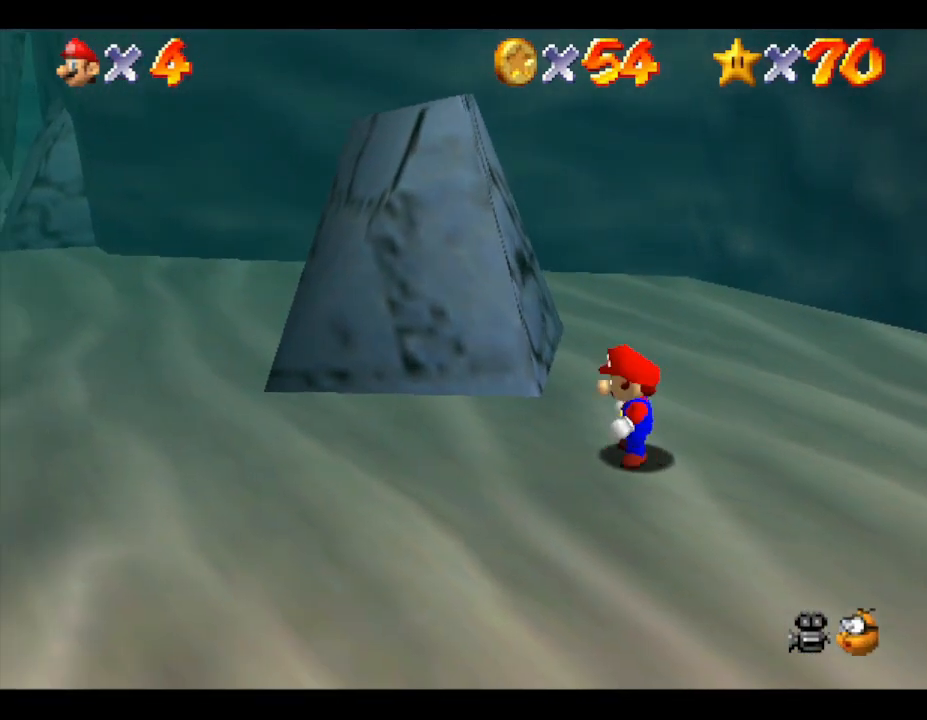
{"buttons": [], "left_stick": "up", "events": [[383, "left_stick", "center"], [500, "left_stick", "up"]]}
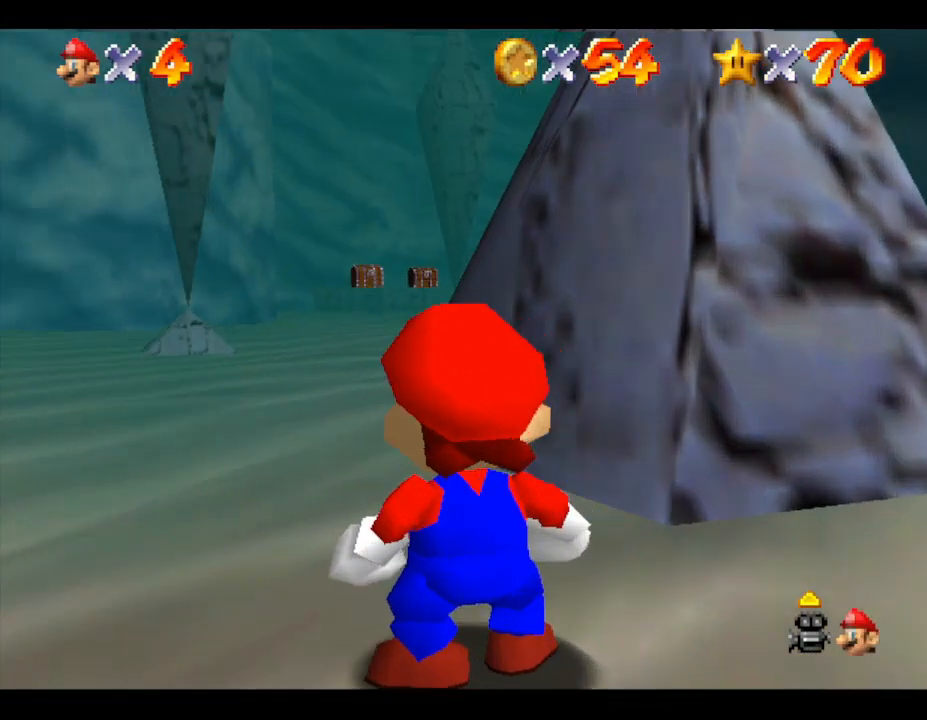
{"buttons": [], "left_stick": "center", "events": [[200, "left_stick", "center"], [283, "left_stick", "up"], [500, "left_stick", "center"]]}
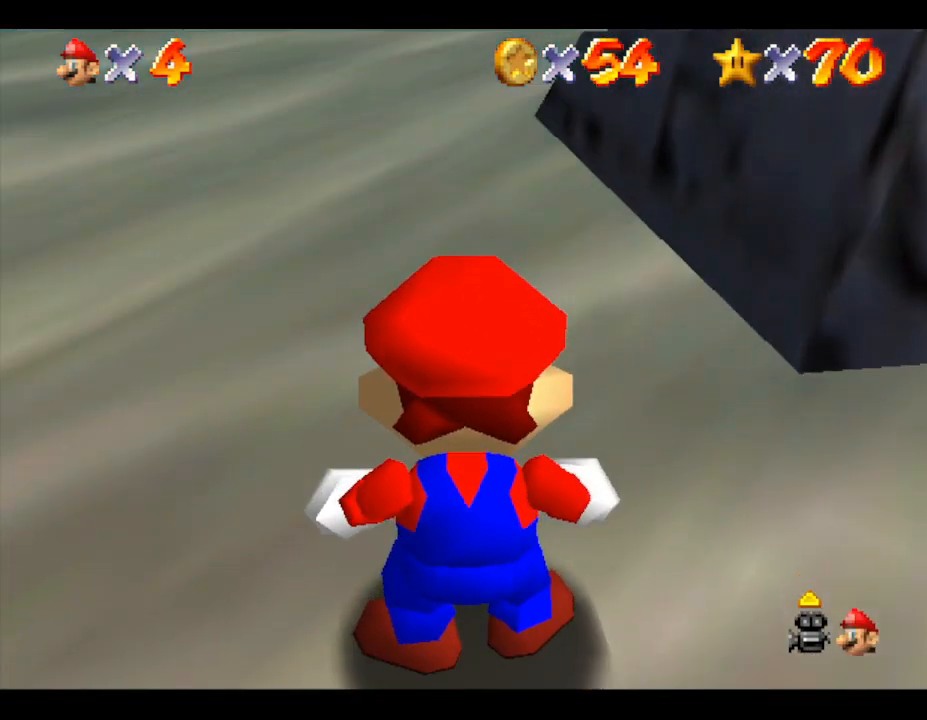
{"buttons": [], "left_stick": "center", "events": [[233, "R1", "down"], [383, "R1", "up"]]}
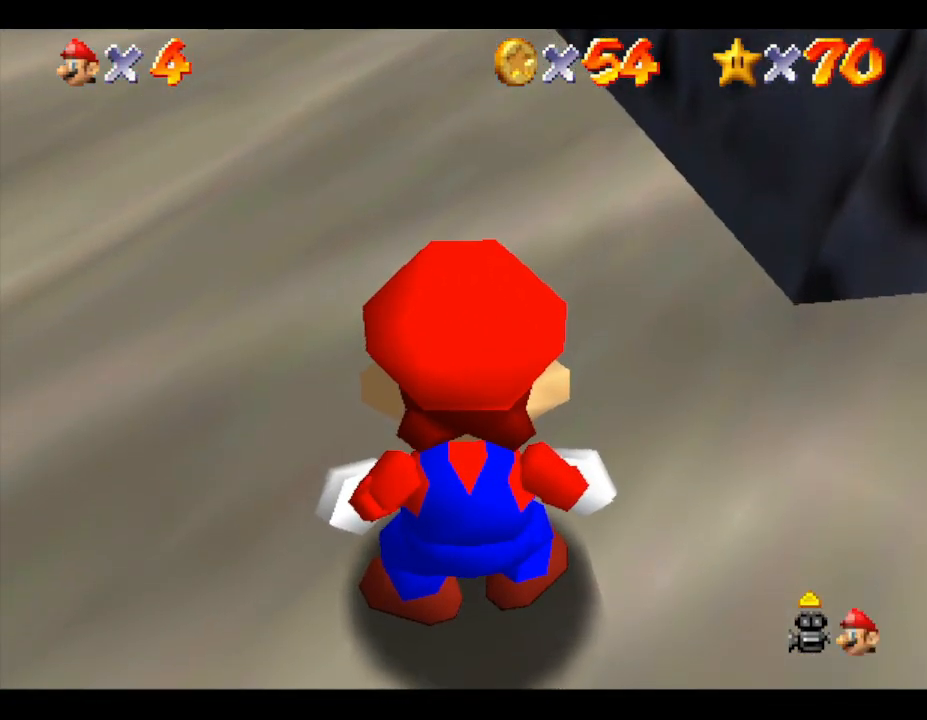
{"buttons": [], "left_stick": "down-right", "events": [[33, "C_DOWN", "down"], [33, "left_stick", "up"], [183, "C_DOWN", "up"], [250, "left_stick", "center"], [500, "left_stick", "down-right"]]}